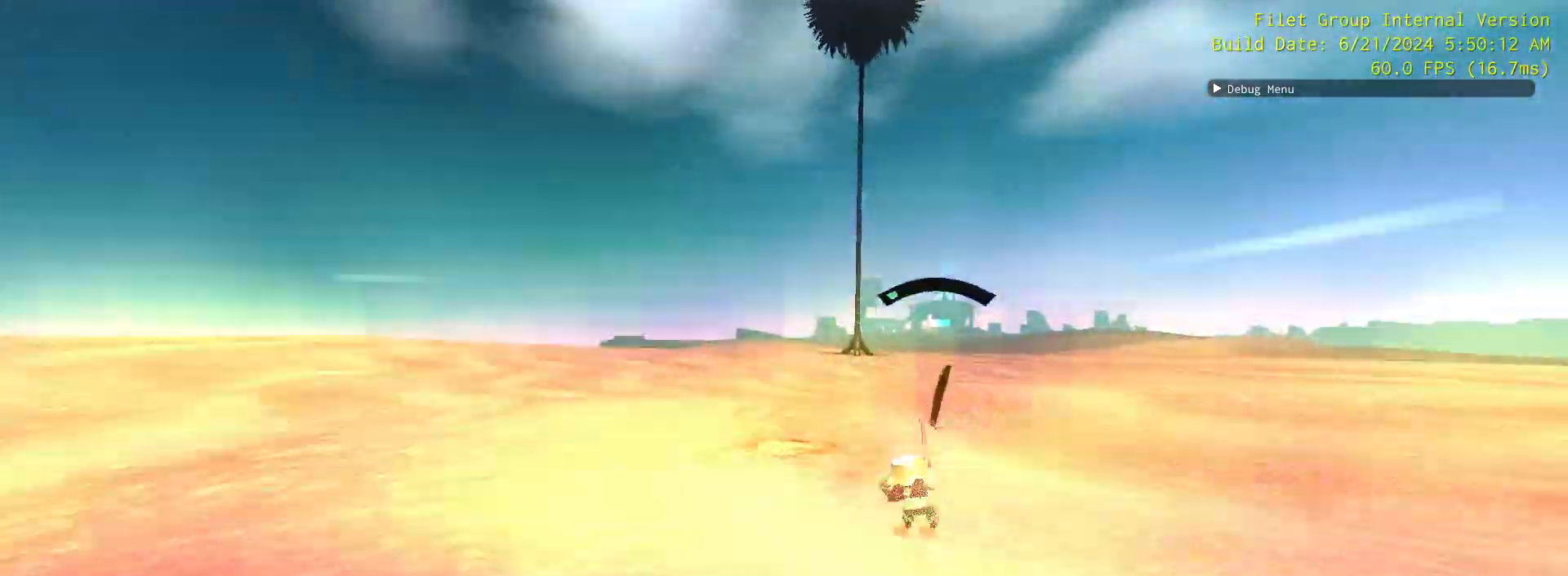
Gameplay with keyboard and mouse; each line is a JSON object with the keys and mouse buttons held at the frame after it. "events" lists presses ("down") and releases ("up") of "1", "2", "3", "4", "5", "a", "alt", "c", "caps_lock", "ctrl", "d", "e", "escape", "f", "g", "q", "r", "s", "shift", "space", "t", "tab", "v", "w", "x", "z", "mouse_left", "mouse_wheel" and "mouse_right" between this image and that frame as [ms after this image, input, new state], when the widget could be followed in between. "mouse_left", "mouse_wheel", "mouse_right" = the "left", "wheel", "right" buttons of the "mouse" list. No other keys are recorded. "wheel" means that the mouse wheel is clicked or scrolled. Mouse movement is not recorded.
{"keys": ["r", "space", "w"], "mouse": [], "events": [[33, "w", "down"]]}
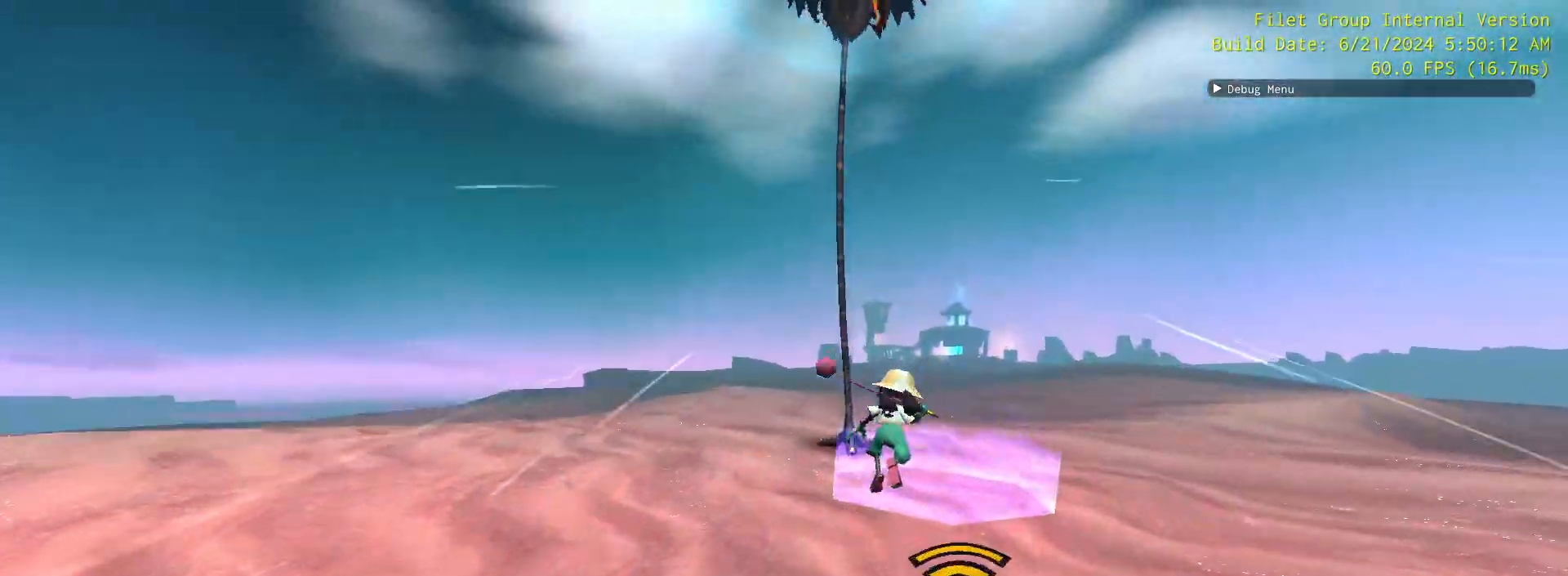
{"keys": ["w"], "mouse": [], "events": [[283, "space", "up"], [317, "r", "up"]]}
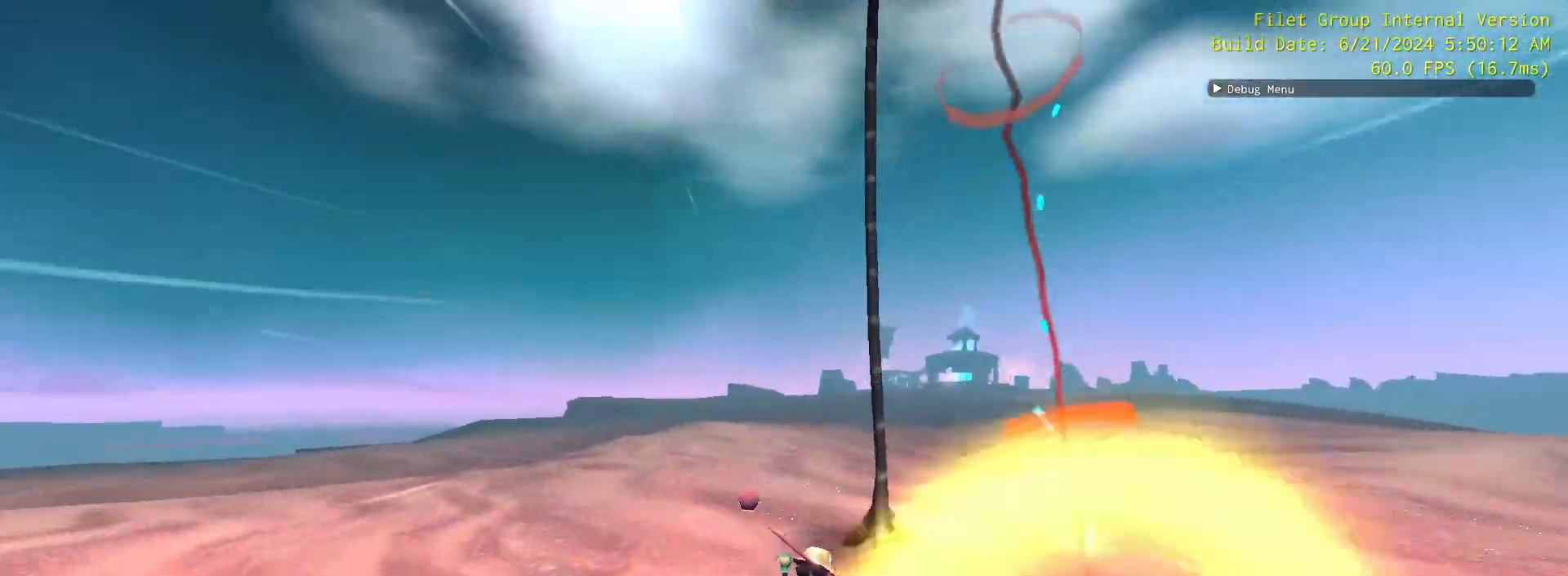
{"keys": ["e"], "mouse": ["left"]}
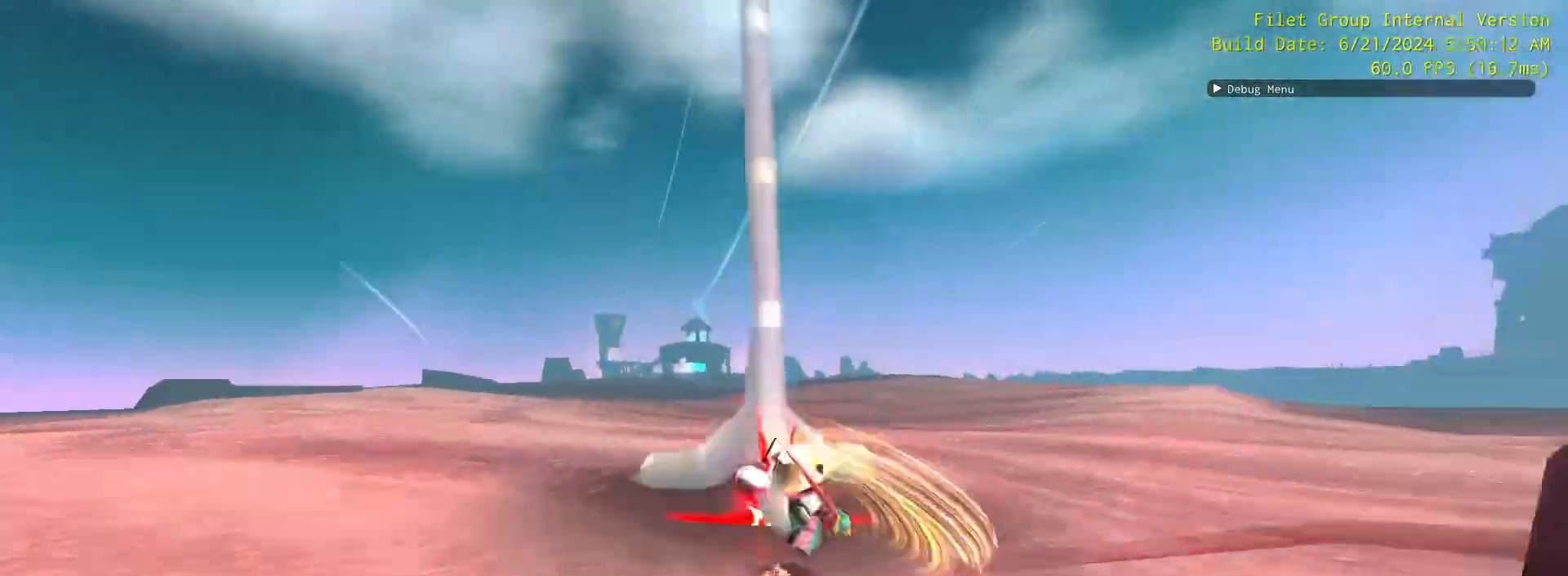
{"keys": ["w"], "mouse": [], "events": [[33, "e", "up"], [133, "s", "down"], [317, "mouse_left", "up"], [317, "s", "up"], [500, "w", "down"]]}
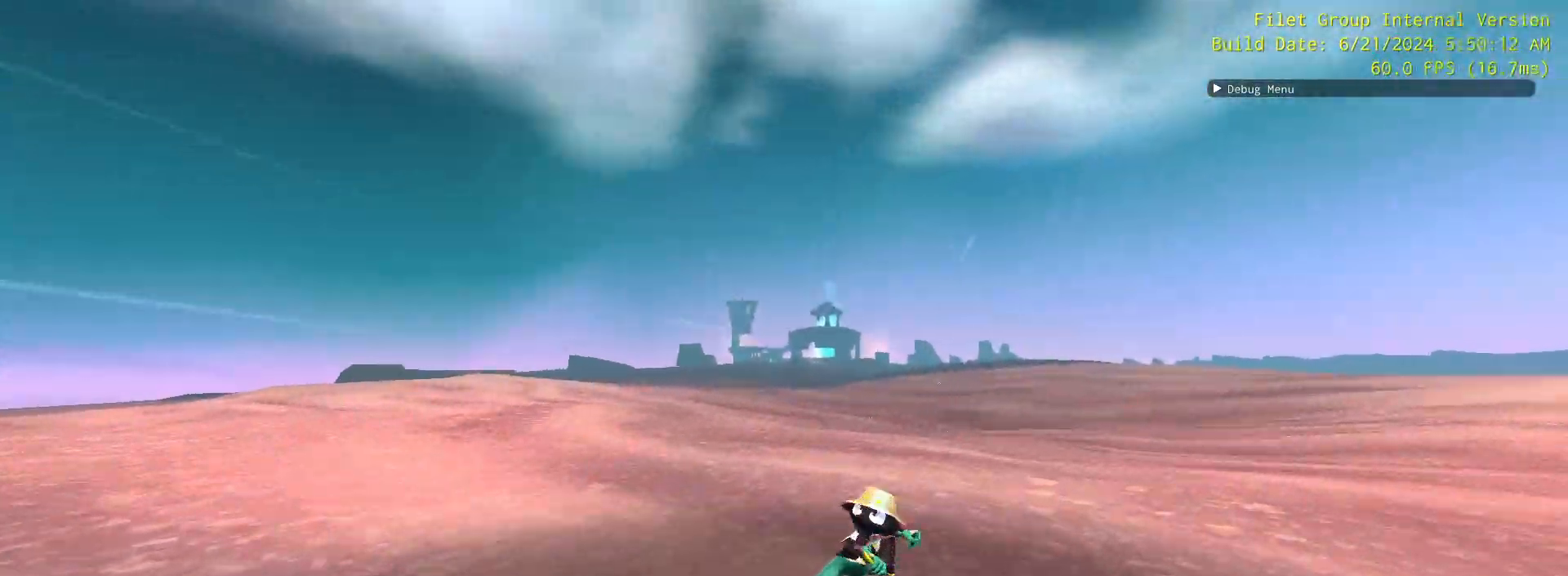
{"keys": [], "mouse": [], "events": [[100, "w", "up"]]}
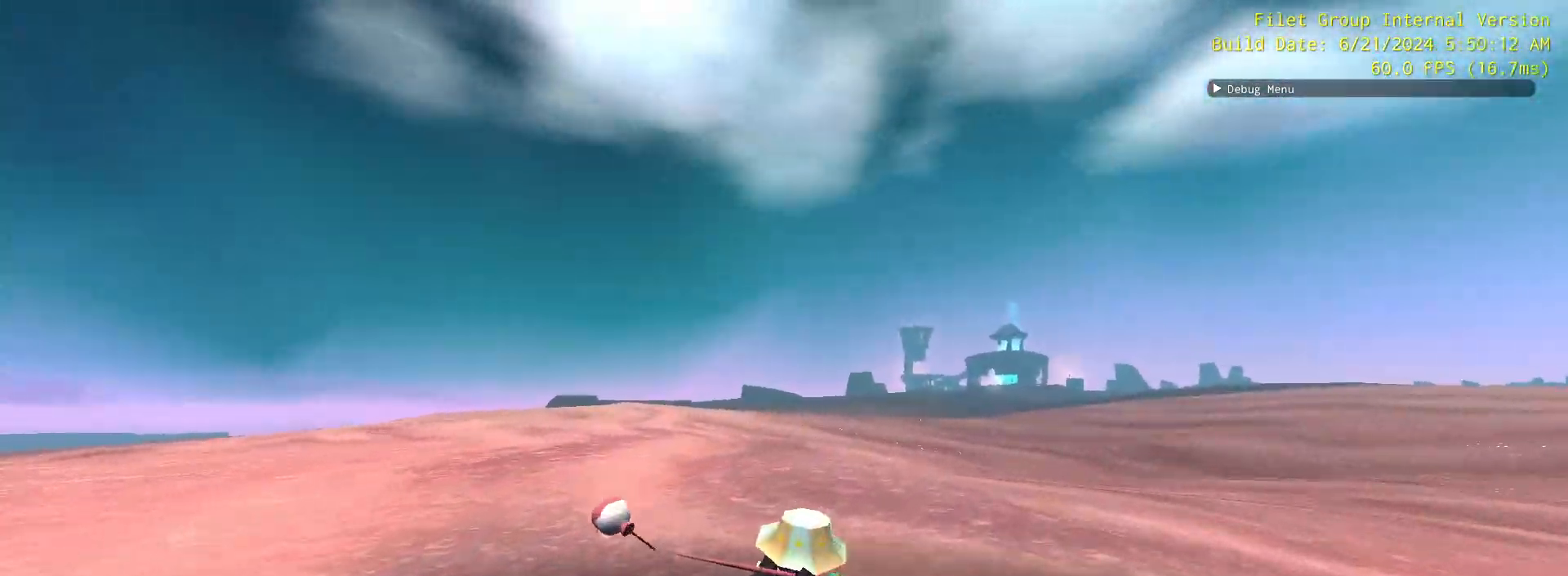
{"keys": [], "mouse": [], "events": [[67, "w", "down"], [167, "w", "up"], [267, "w", "down"], [500, "w", "up"]]}
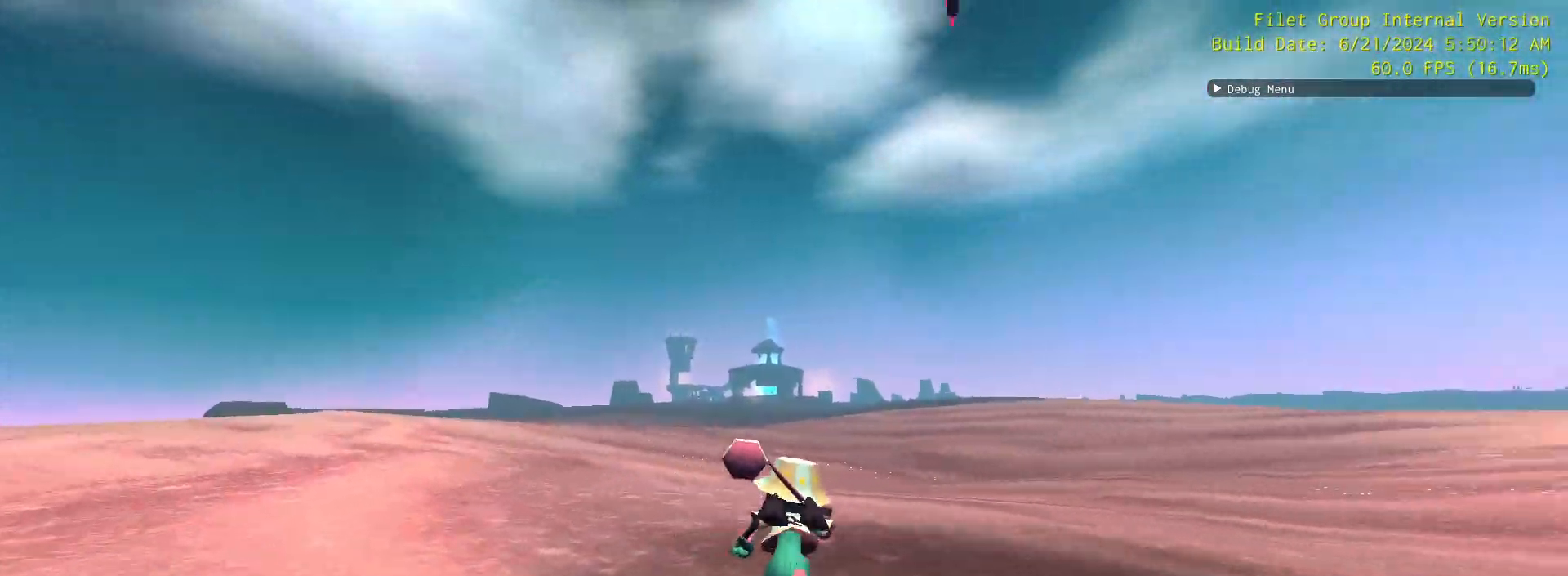
{"keys": [], "mouse": [], "events": [[133, "w", "down"], [317, "e", "down"], [317, "w", "up"], [417, "e", "up"]]}
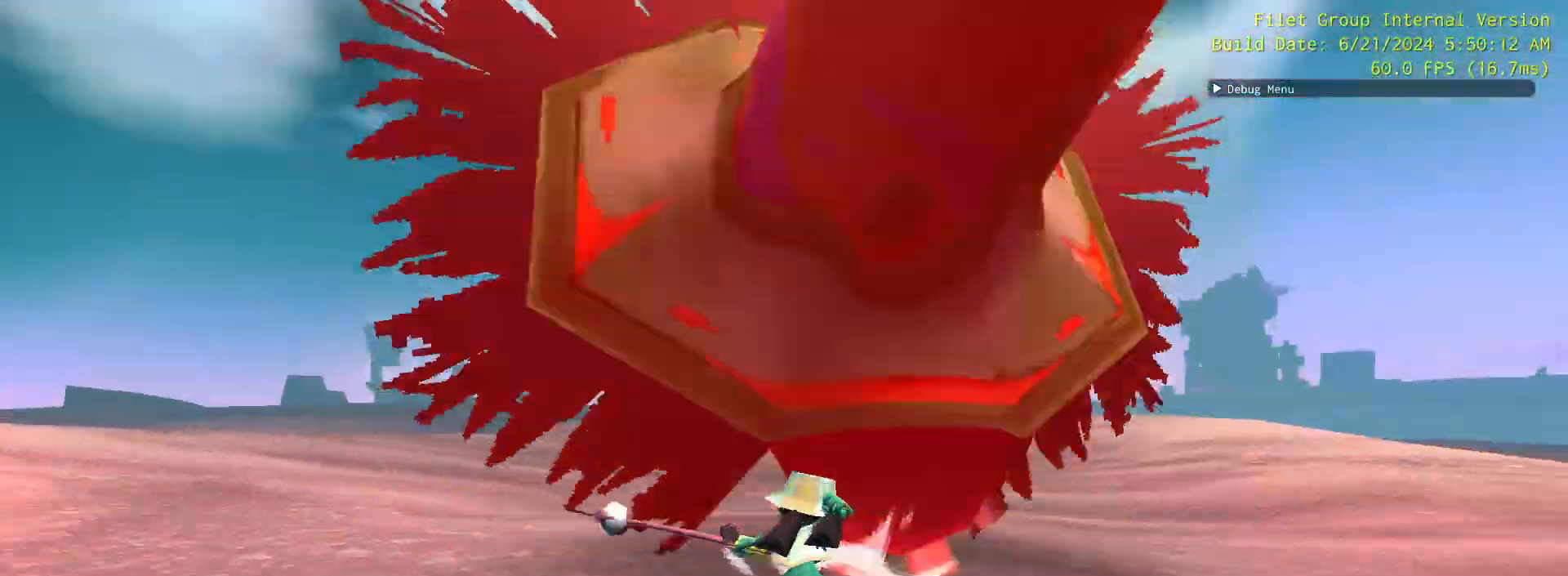
{"keys": [], "mouse": [], "events": [[50, "d", "down"], [183, "w", "down"], [250, "d", "up"], [433, "w", "up"]]}
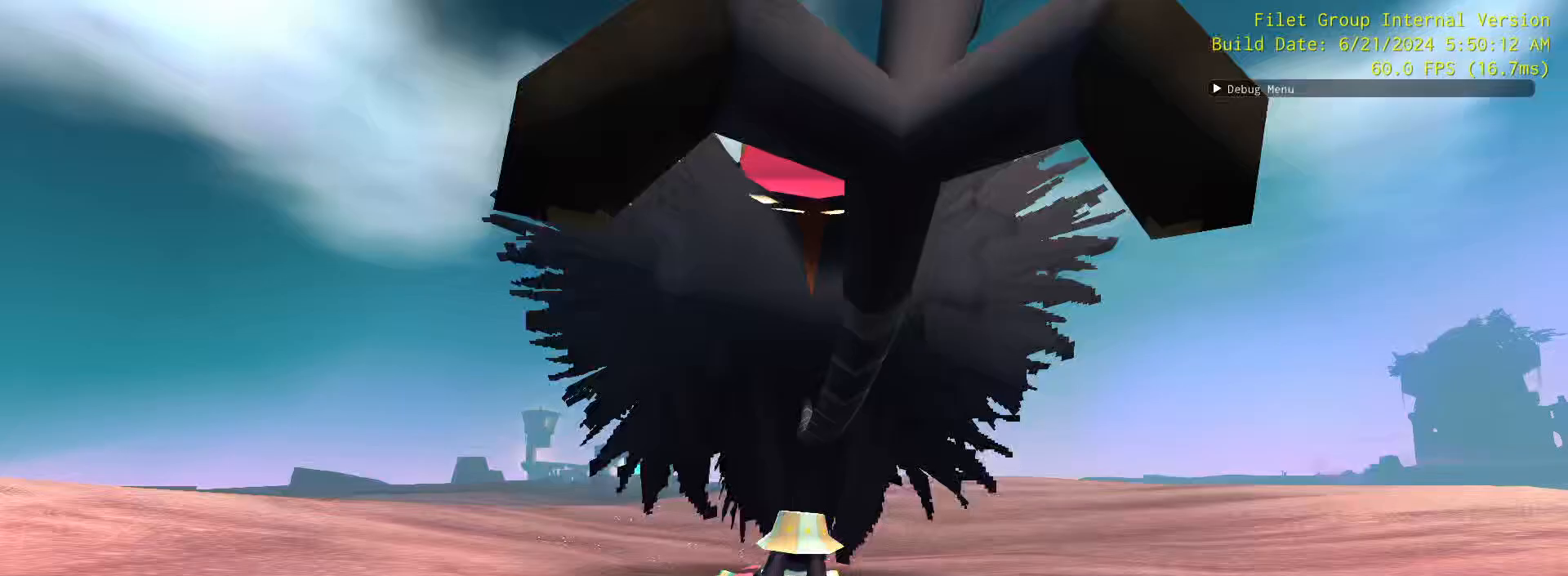
{"keys": ["w"], "mouse": [], "events": [[17, "d", "down"], [67, "w", "down"], [167, "d", "up"], [400, "w", "up"], [483, "w", "down"]]}
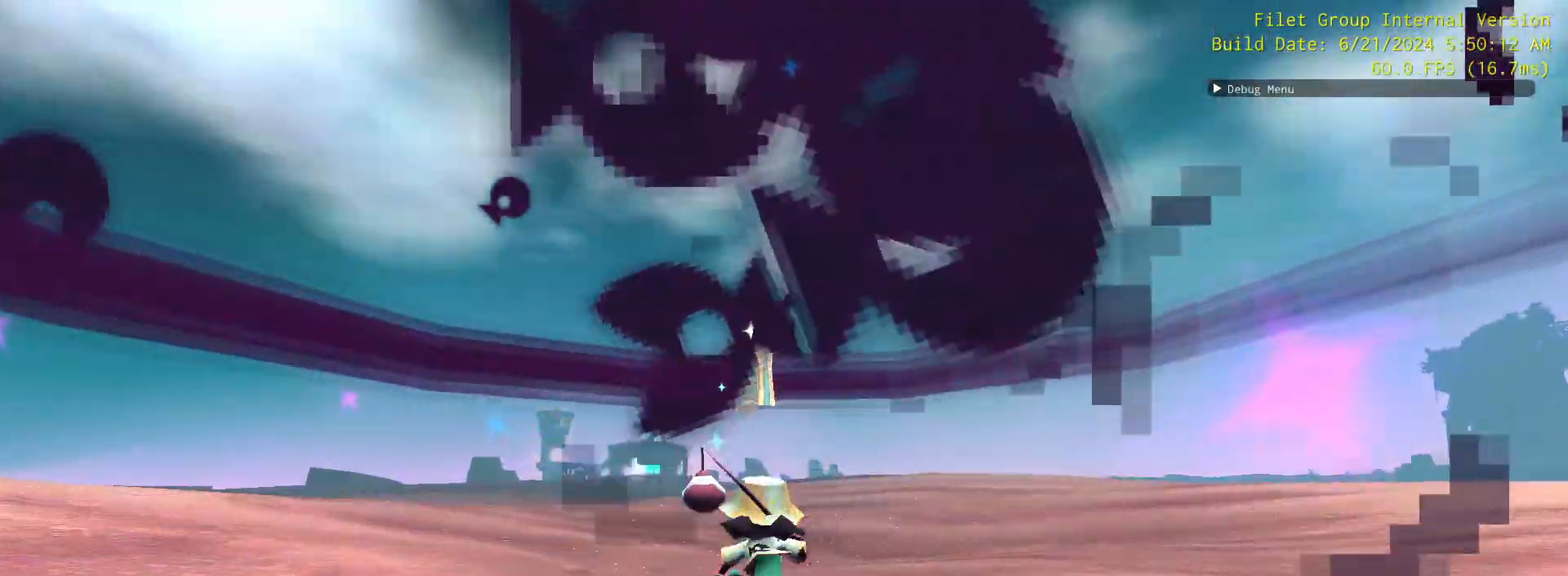
{"keys": ["w"], "mouse": [], "events": []}
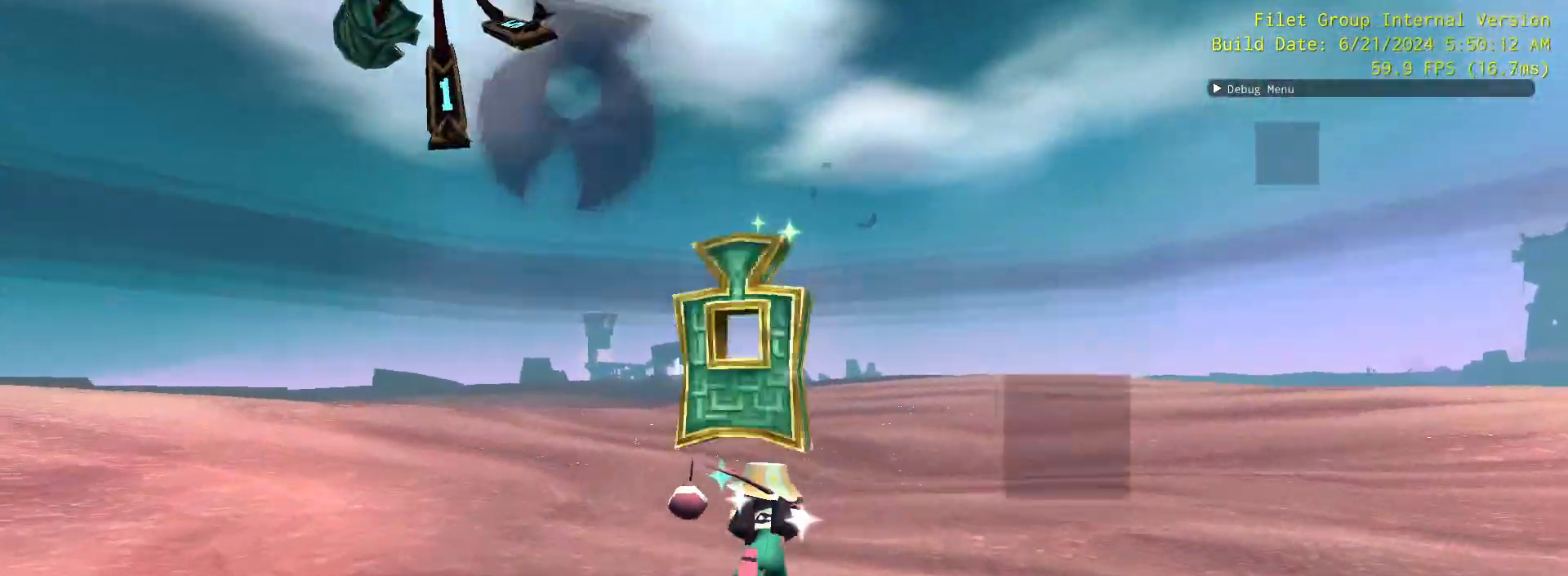
{"keys": [], "mouse": ["left"], "events": [[17, "d", "down"], [50, "w", "up"], [100, "d", "up"], [150, "w", "down"], [283, "f", "down"], [333, "f", "up"], [333, "w", "up"], [383, "mouse_left", "down"]]}
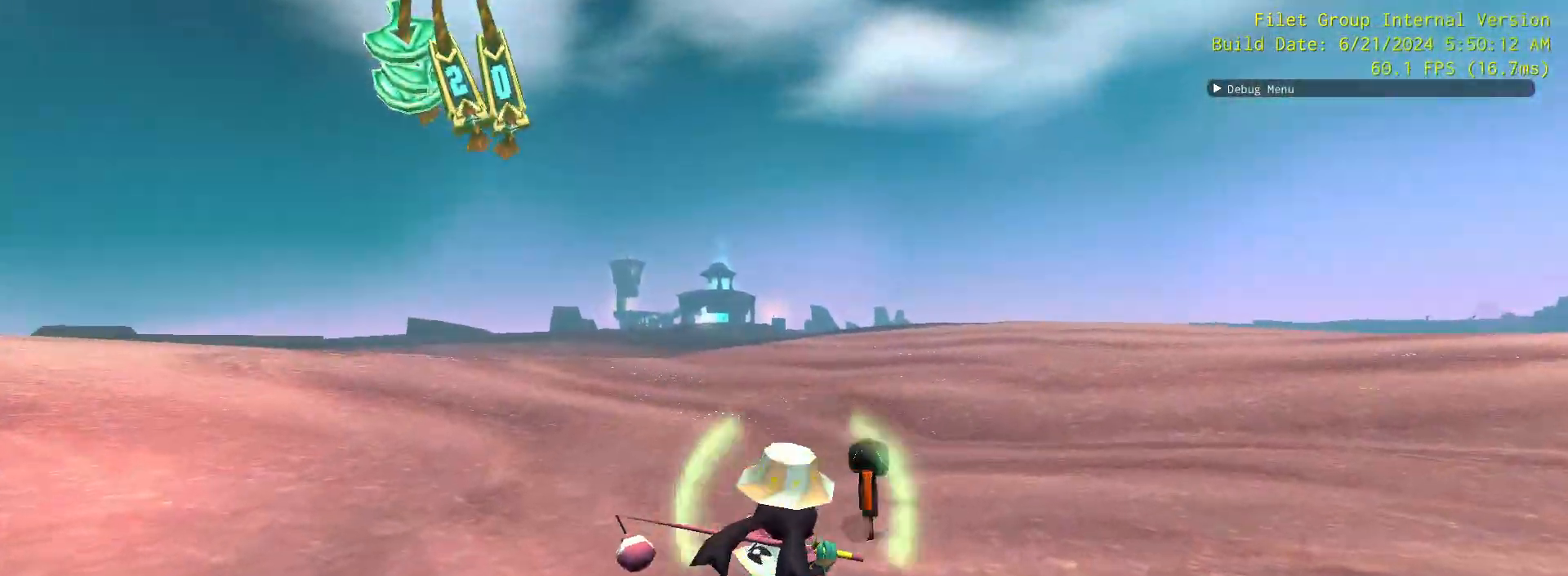
{"keys": [], "mouse": ["left"], "events": [[17, "e", "down"], [117, "e", "up"], [167, "e", "down"], [250, "e", "up"]]}
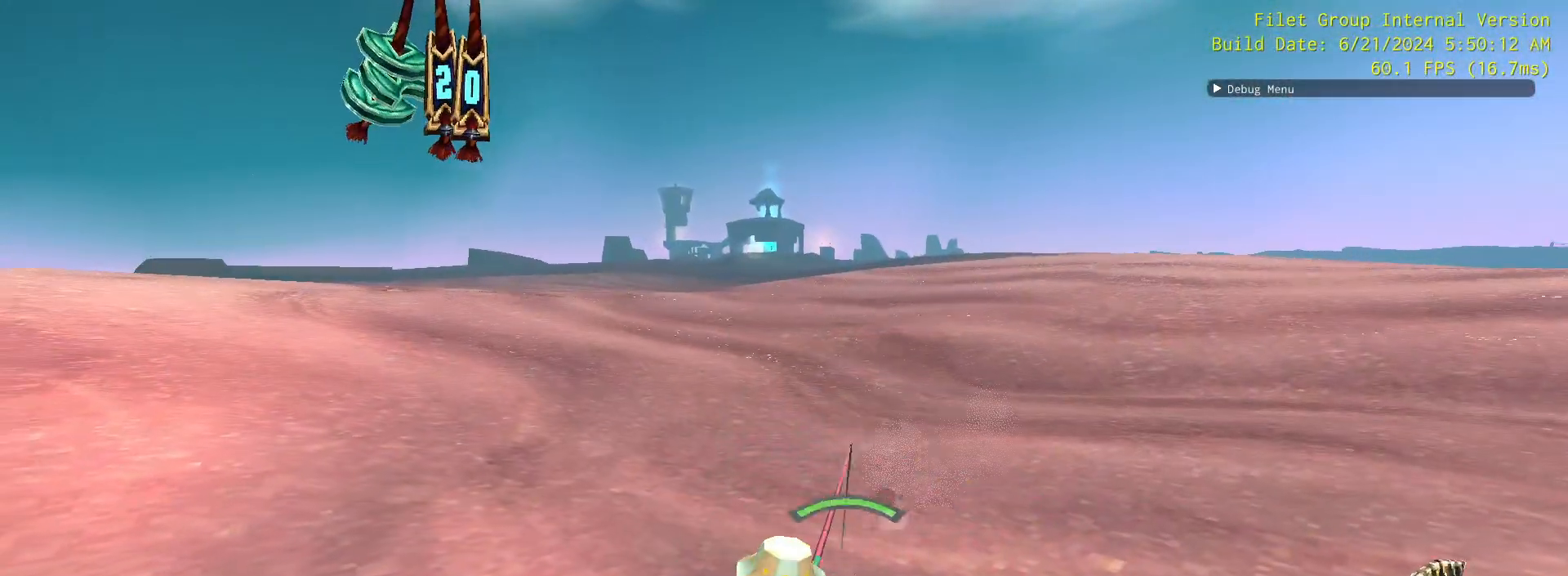
{"keys": [], "mouse": ["left"], "events": []}
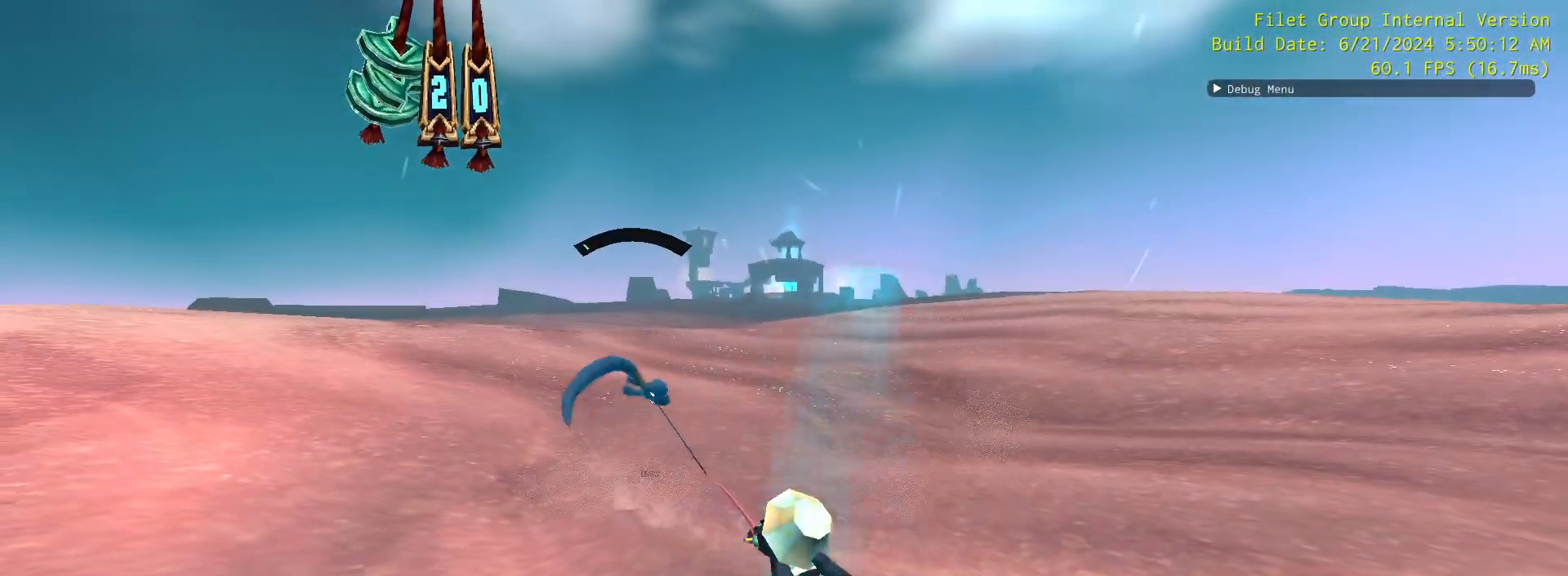
{"keys": [], "mouse": [], "events": [[100, "mouse_left", "up"]]}
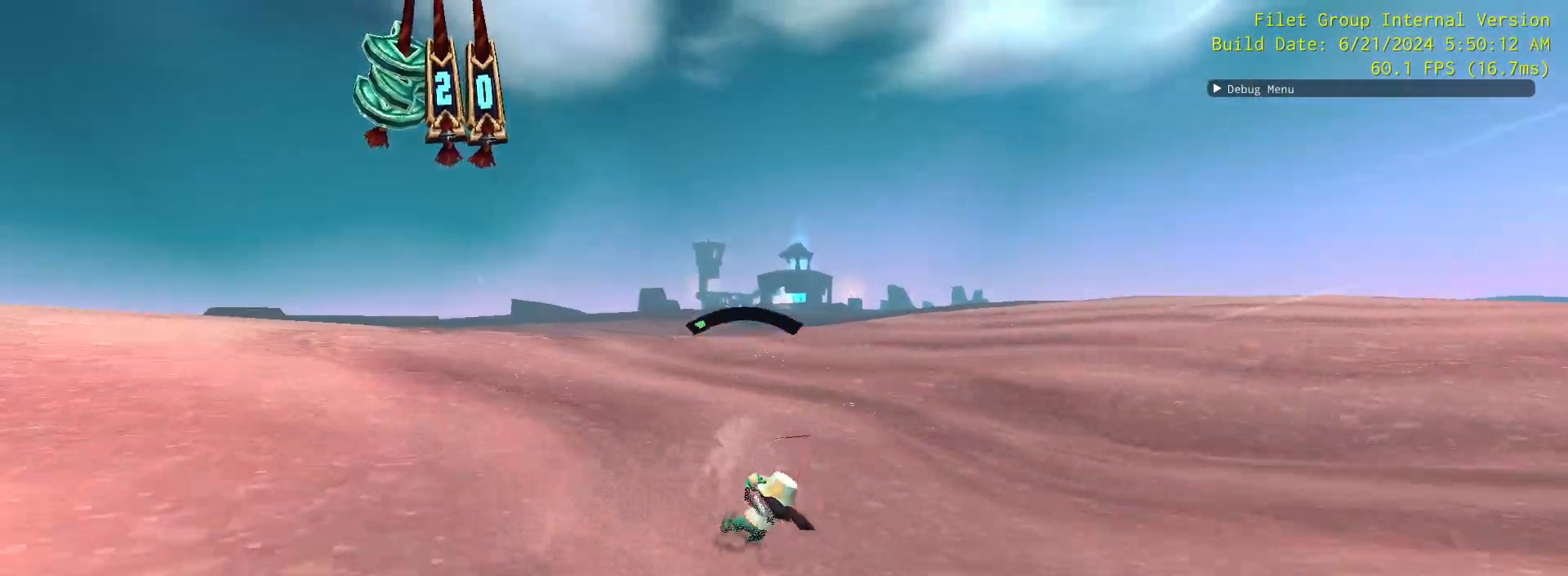
{"keys": [], "mouse": [], "events": []}
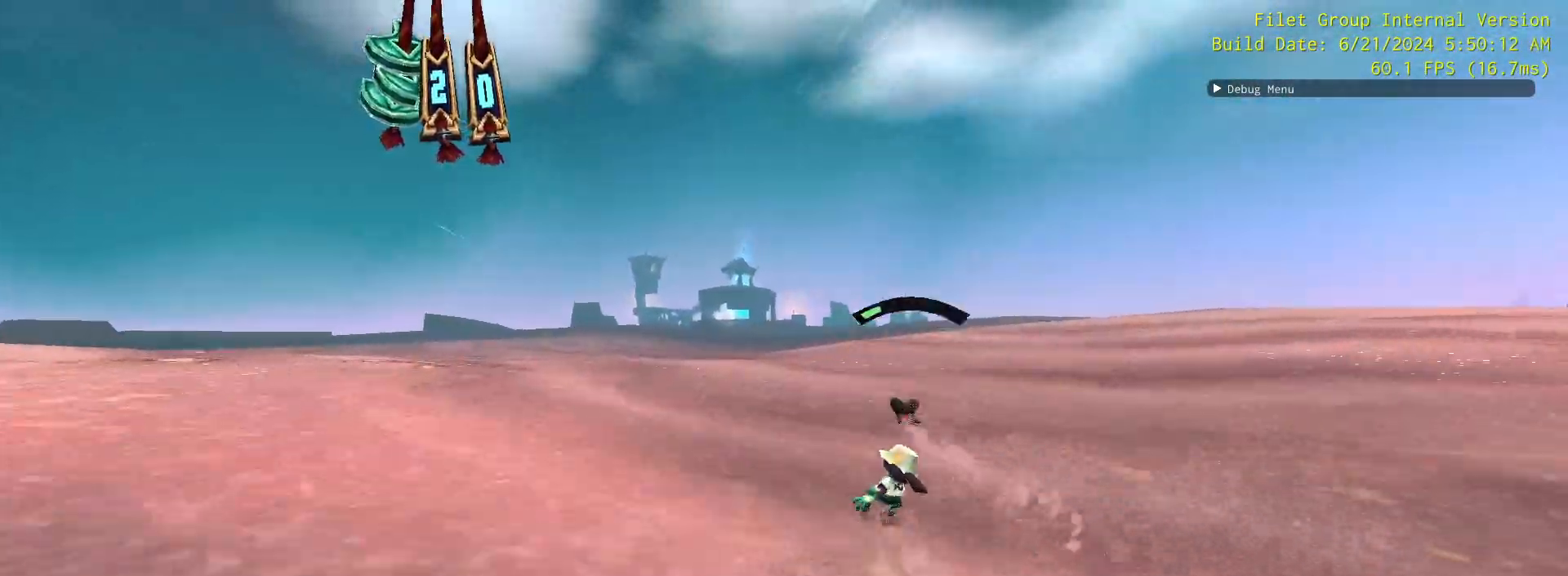
{"keys": [], "mouse": [], "events": [[267, "3", "down"], [317, "3", "up"]]}